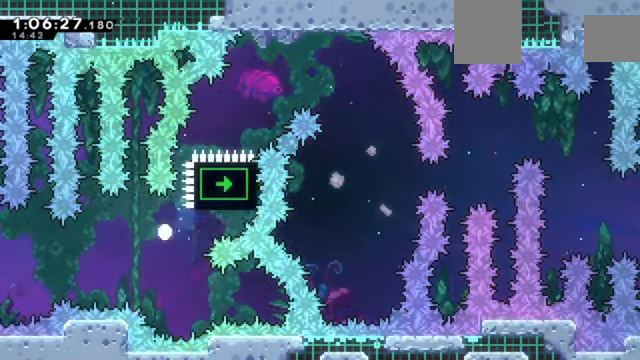
Gameplay with keyboard; each line is a JSON object with the keys held at the frame after it. "events" lists presses ("down") and releases ("up") of "a", "d", "down", "e", "left", "q", "right", "s", "up", "w" and "z" between this image and that frame as [ms after this image, input, new state], when the widget could be followed in between. No other keys are recorded. Mouse input is not recorded. Not read: c x.
{"keys": [], "events": []}
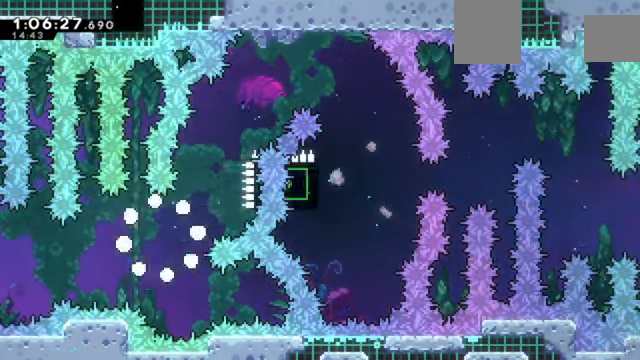
{"keys": [], "events": []}
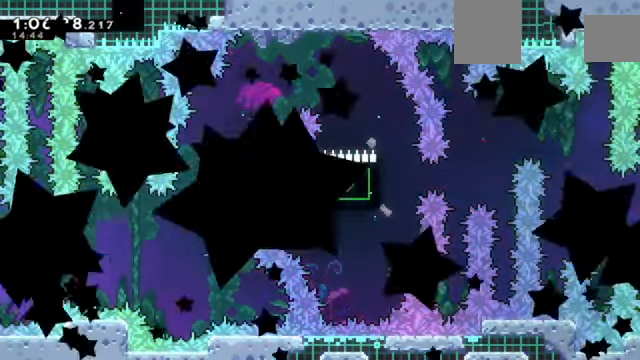
{"keys": [], "events": [[233, "right", "down"], [367, "right", "up"]]}
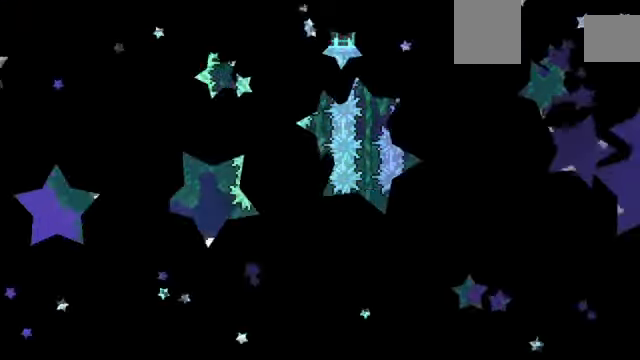
{"keys": ["up"], "events": [[100, "right", "down"], [334, "right", "up"], [401, "up", "down"]]}
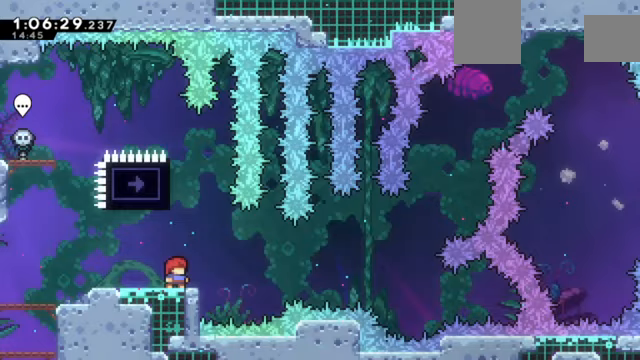
{"keys": ["z"], "events": [[200, "up", "up"], [300, "left", "down"], [400, "z", "down"], [434, "left", "up"]]}
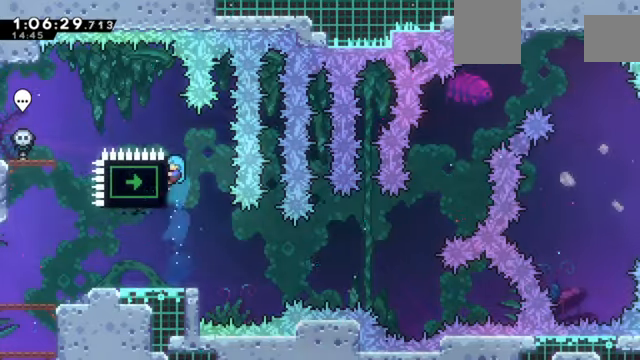
{"keys": [], "events": [[66, "z", "up"], [266, "left", "down"], [500, "left", "up"]]}
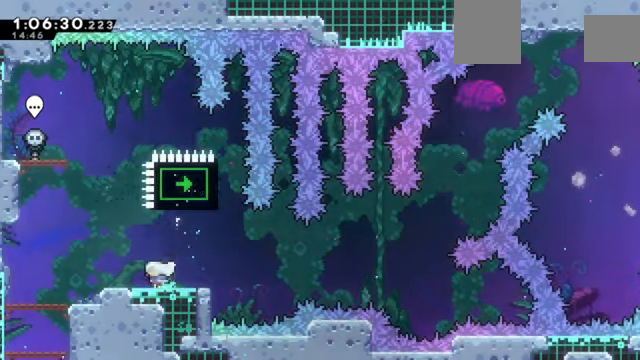
{"keys": [], "events": [[133, "right", "down"], [200, "right", "up"]]}
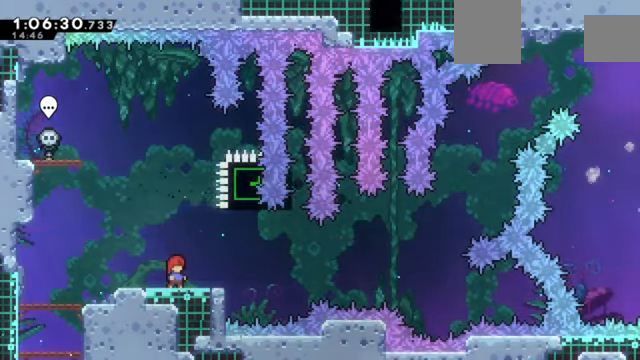
{"keys": [], "events": []}
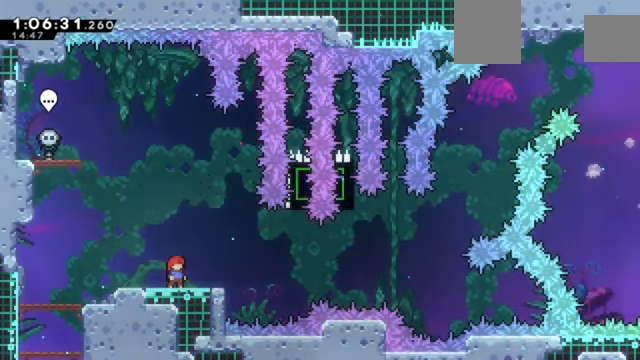
{"keys": ["right"], "events": [[133, "down", "down"], [133, "right", "down"], [267, "down", "up"]]}
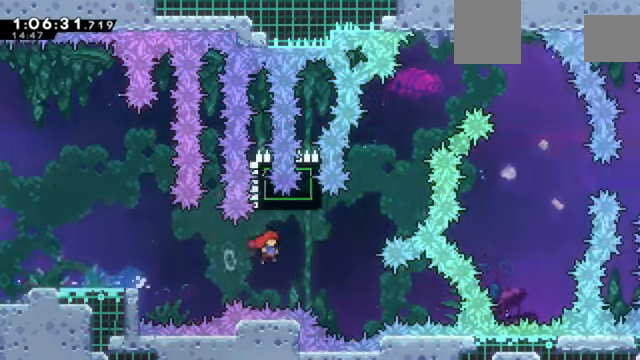
{"keys": ["right"], "events": [[166, "right", "up"], [166, "up", "down"], [367, "up", "up"], [467, "right", "down"]]}
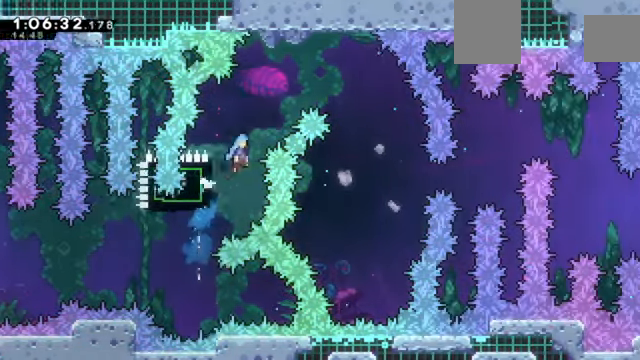
{"keys": [], "events": [[467, "right", "up"]]}
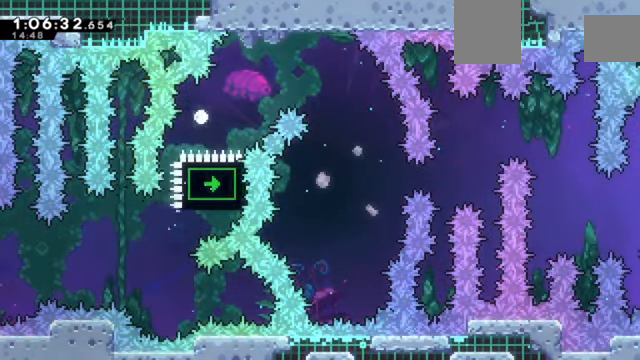
{"keys": [], "events": []}
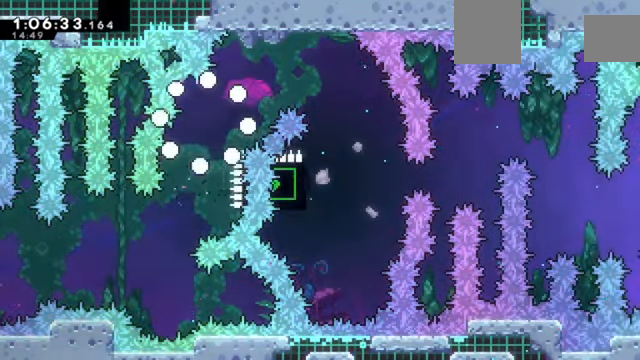
{"keys": ["up"], "events": [[167, "up", "down"]]}
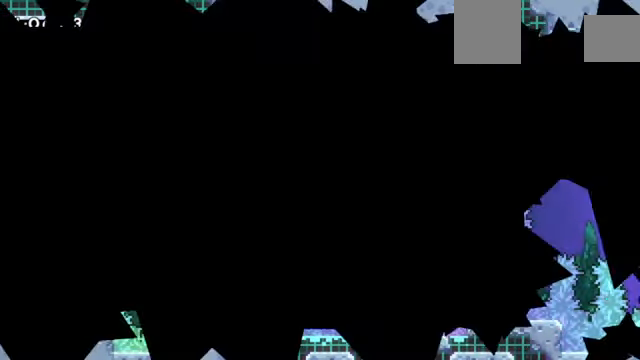
{"keys": ["up"], "events": []}
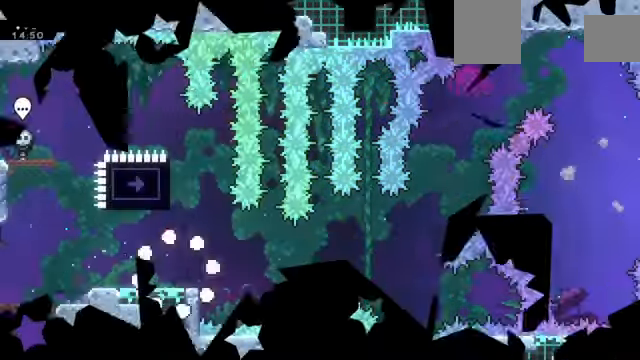
{"keys": [], "events": [[501, "up", "up"]]}
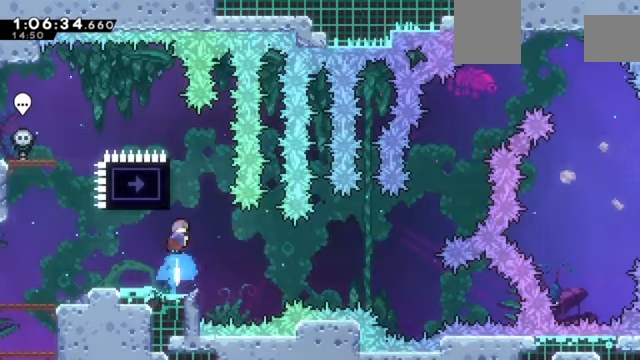
{"keys": [], "events": [[133, "left", "down"], [267, "z", "down"], [300, "left", "up"], [400, "z", "up"]]}
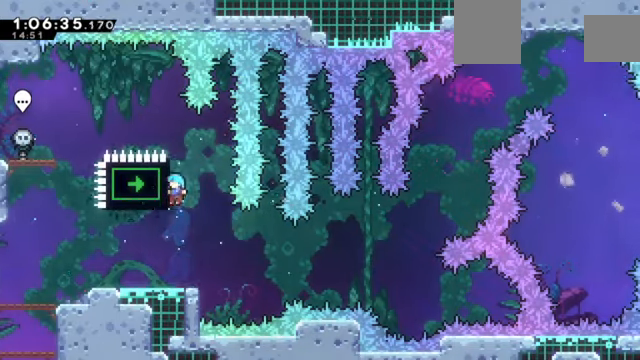
{"keys": [], "events": [[134, "left", "down"], [367, "left", "up"], [467, "right", "down"], [501, "right", "up"]]}
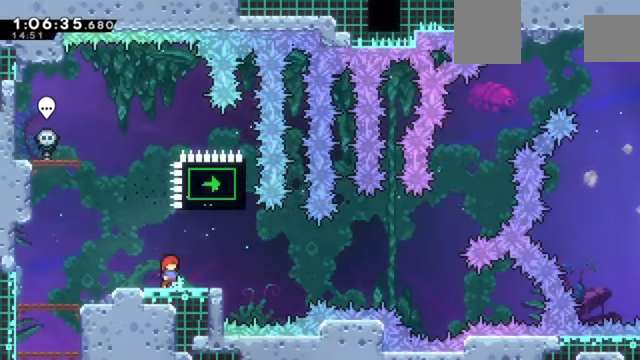
{"keys": [], "events": []}
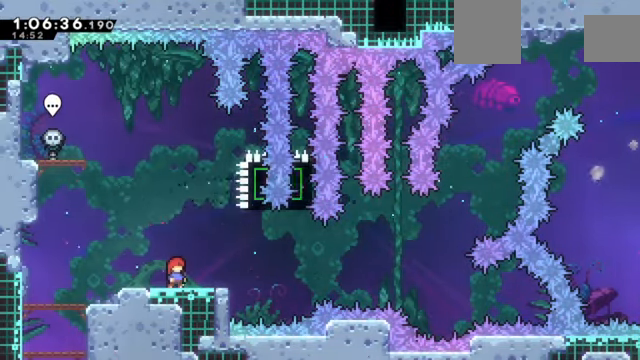
{"keys": ["right"], "events": [[367, "down", "down"], [367, "right", "down"], [501, "down", "up"]]}
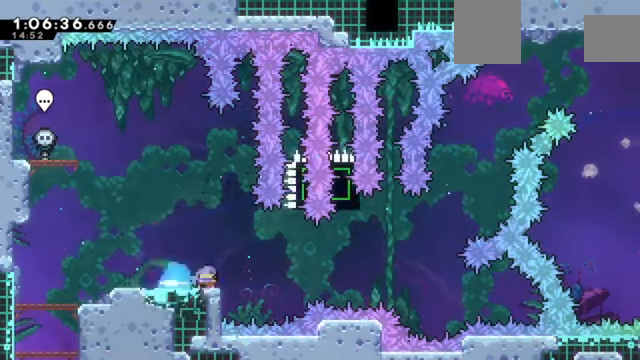
{"keys": ["up"], "events": [[434, "right", "up"], [434, "up", "down"]]}
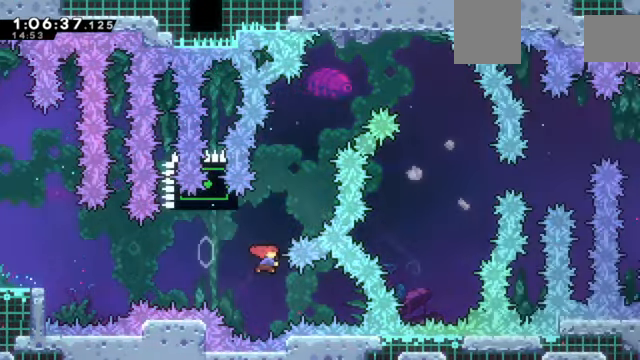
{"keys": ["right"], "events": [[100, "up", "up"], [234, "right", "down"]]}
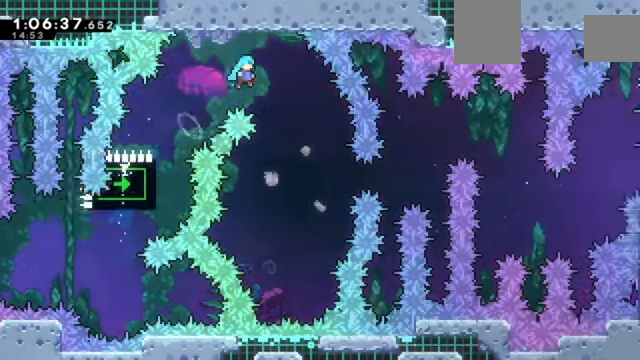
{"keys": ["left", "z"], "events": [[200, "right", "up"], [367, "left", "down"], [434, "z", "down"]]}
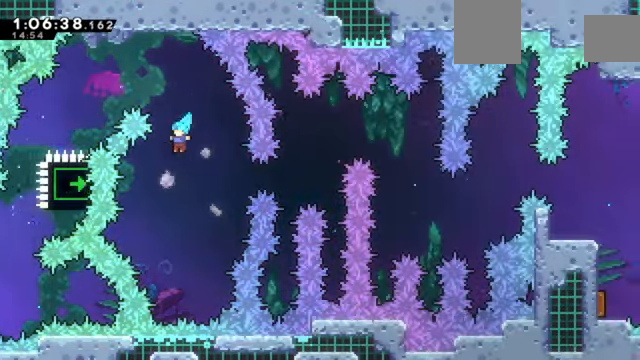
{"keys": ["up", "z"], "events": [[267, "up", "down"], [467, "left", "up"]]}
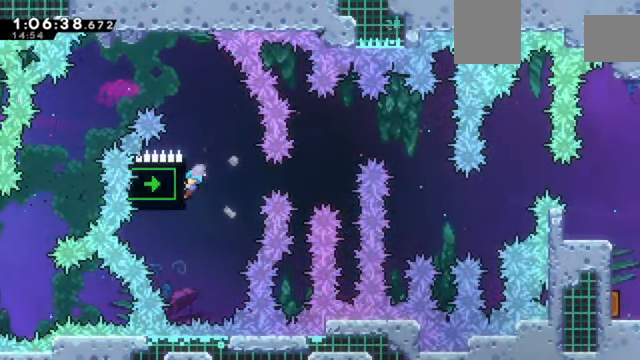
{"keys": ["z"], "events": [[67, "up", "up"]]}
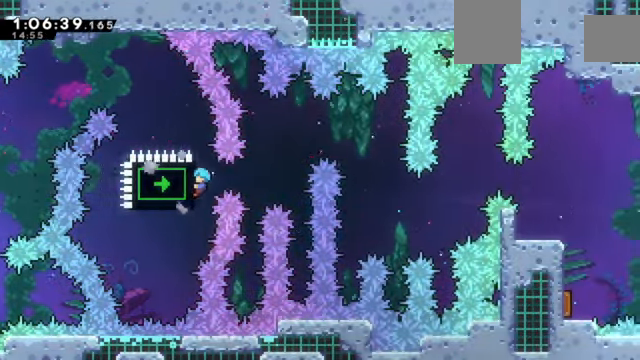
{"keys": ["z"], "events": [[34, "up", "down"], [100, "up", "up"], [301, "up", "down"], [401, "up", "up"]]}
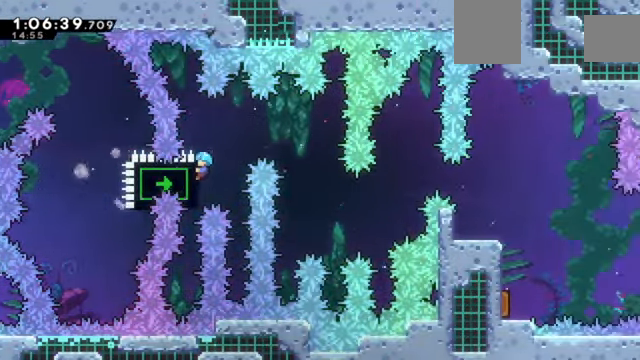
{"keys": [], "events": [[67, "right", "down"], [299, "right", "up"], [400, "z", "up"]]}
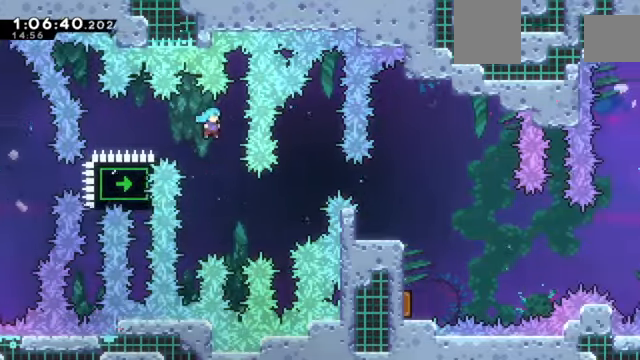
{"keys": ["z"], "events": [[100, "left", "down"], [200, "z", "down"], [333, "left", "up"]]}
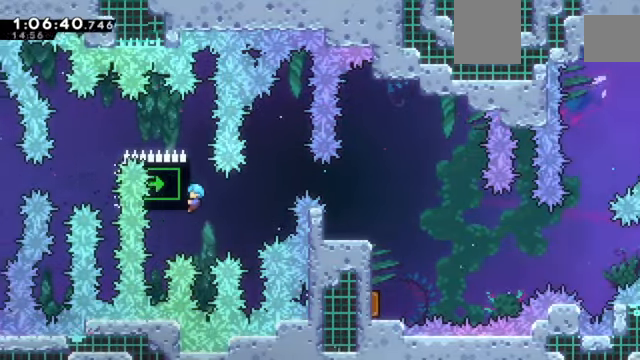
{"keys": ["up", "z"], "events": [[100, "up", "down"], [267, "up", "up"], [434, "up", "down"]]}
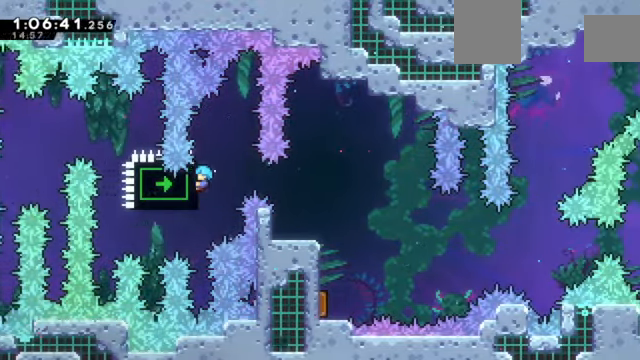
{"keys": ["right", "z"], "events": [[33, "up", "up"], [100, "right", "down"]]}
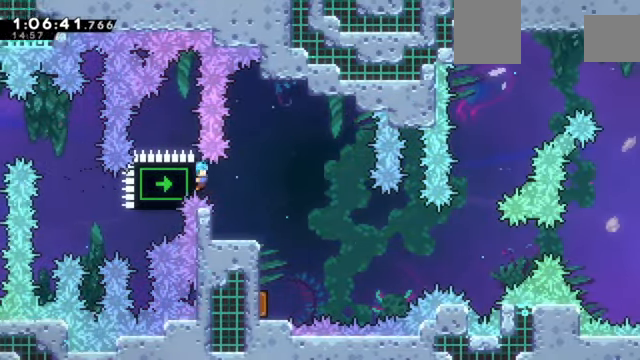
{"keys": [], "events": [[34, "z", "up"], [134, "right", "up"]]}